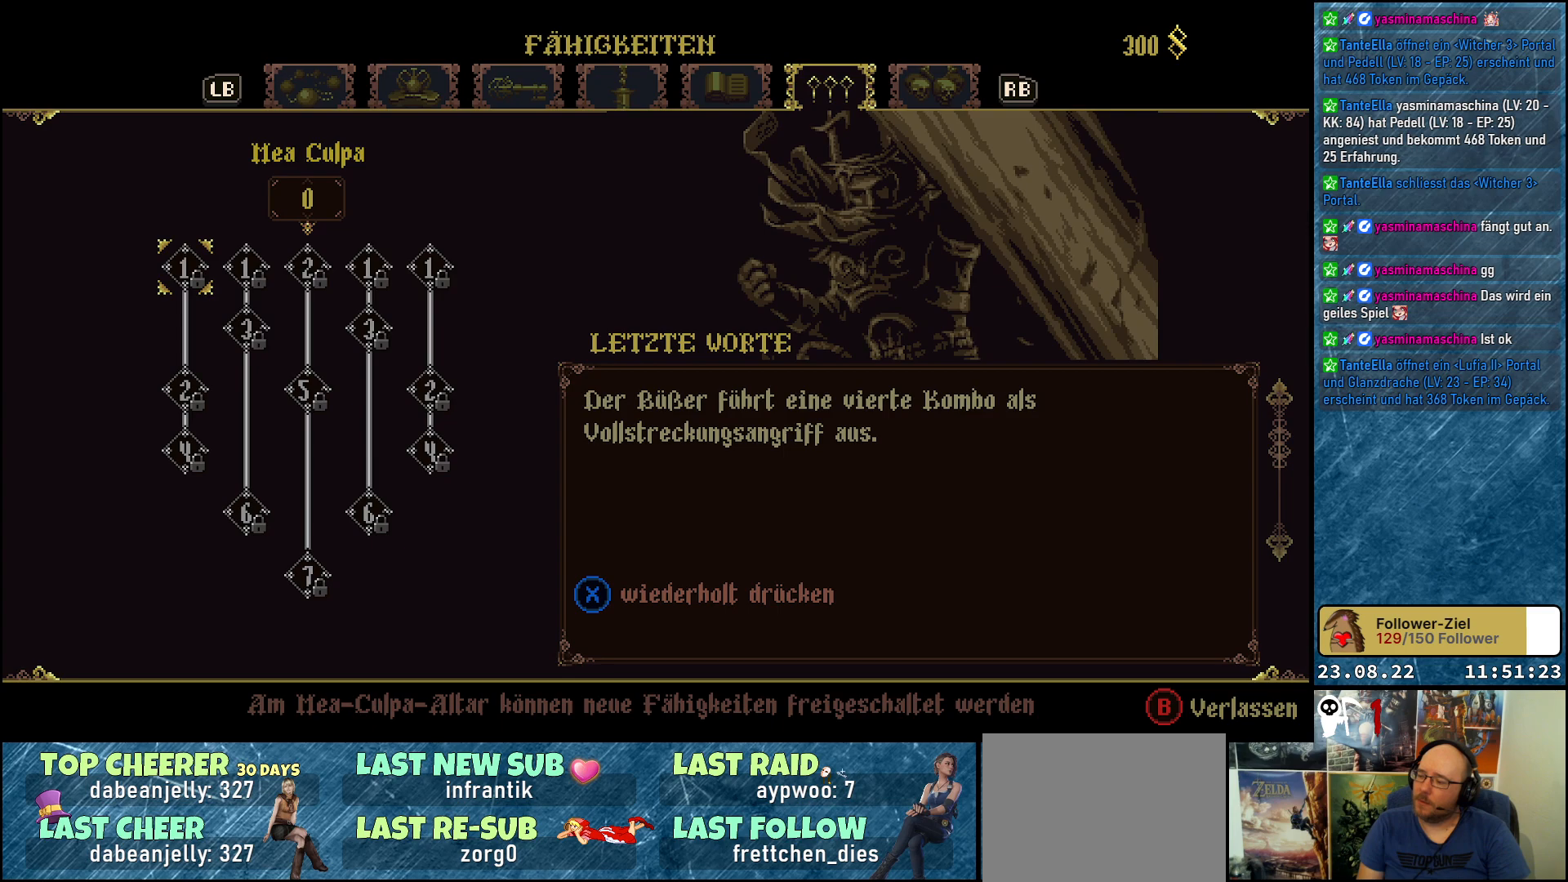
Gameplay with a controller (Xbox layout); each line is a JSON object with the inputs held at the frame after it. "events" lists button and stick changes between this image and that frame as [ms after this image, input, new state], when the widget could be followed in between.
{"buttons": [], "left_stick": "center", "right_stick": "center", "events": [[33, "B", "down"], [117, "B", "up"]]}
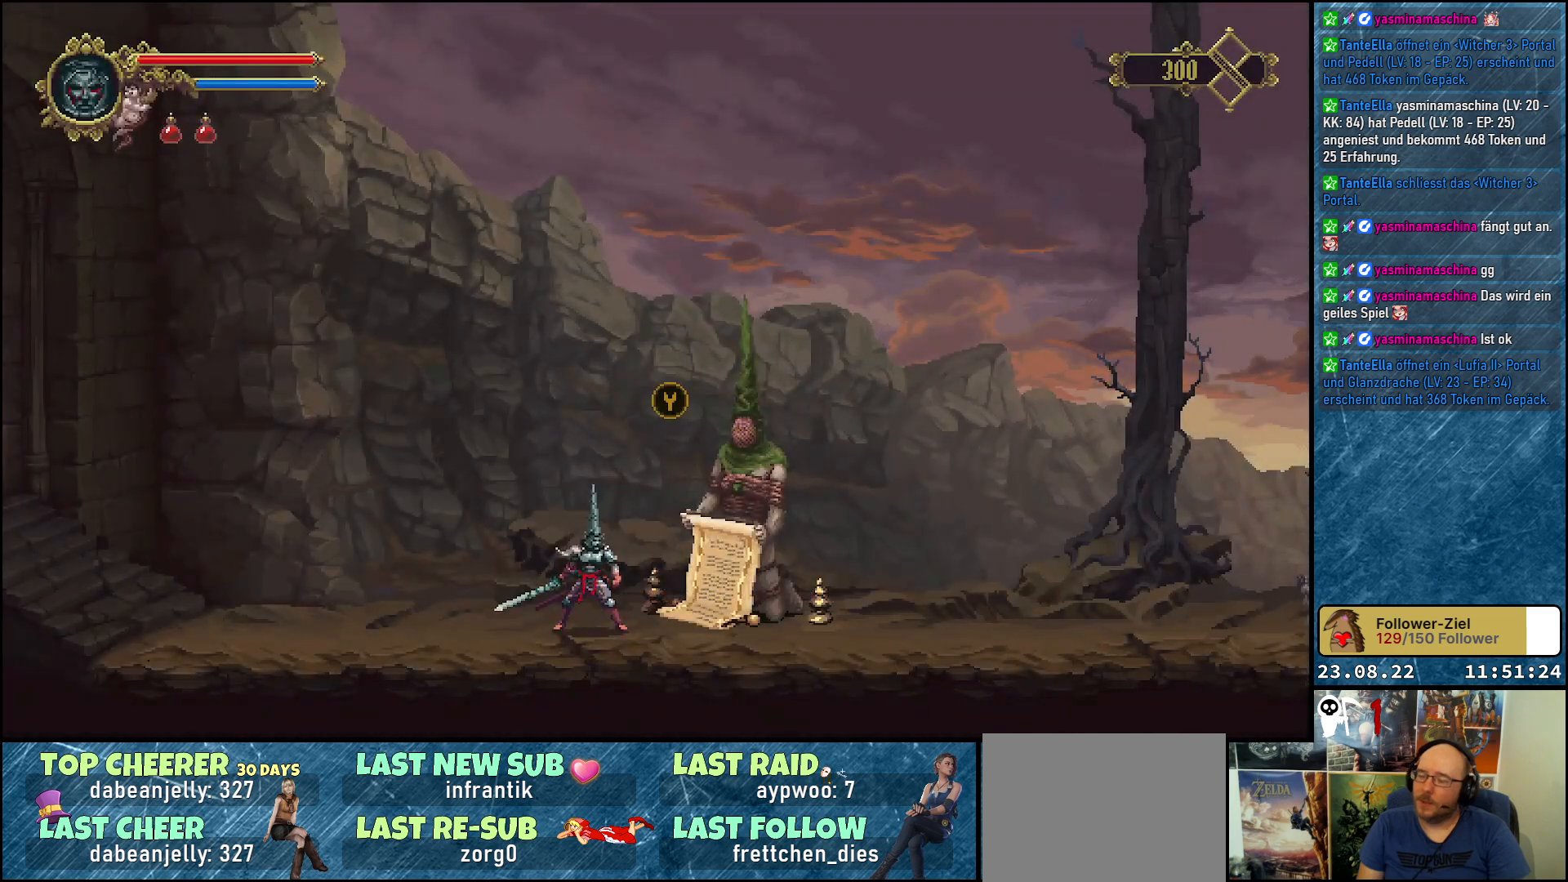
{"buttons": [], "left_stick": "center", "right_stick": "center", "events": []}
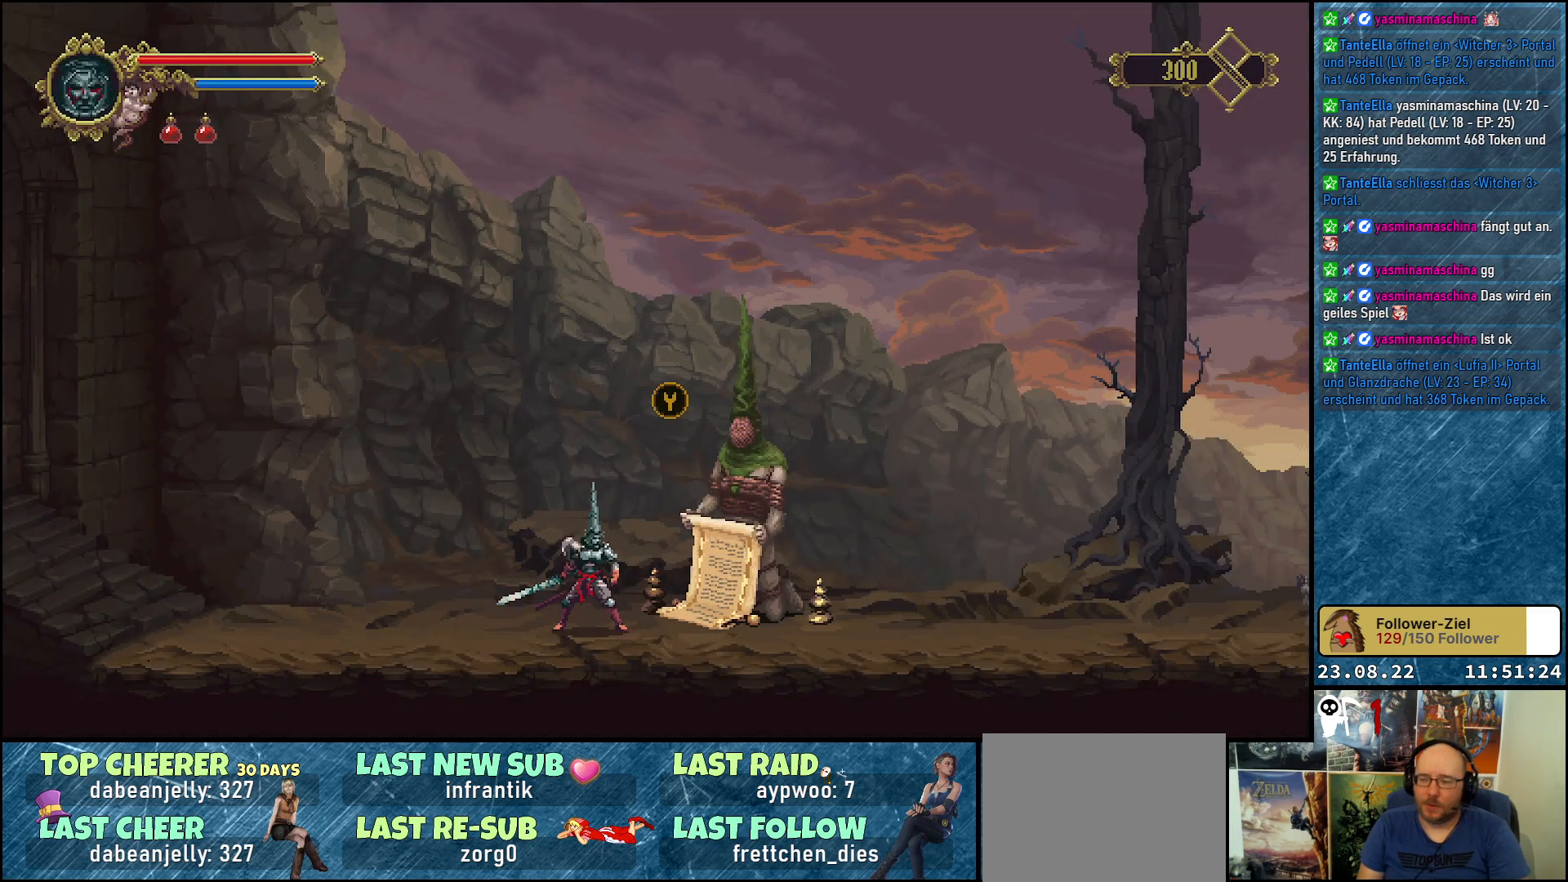
{"buttons": [], "left_stick": "center", "right_stick": "center", "events": []}
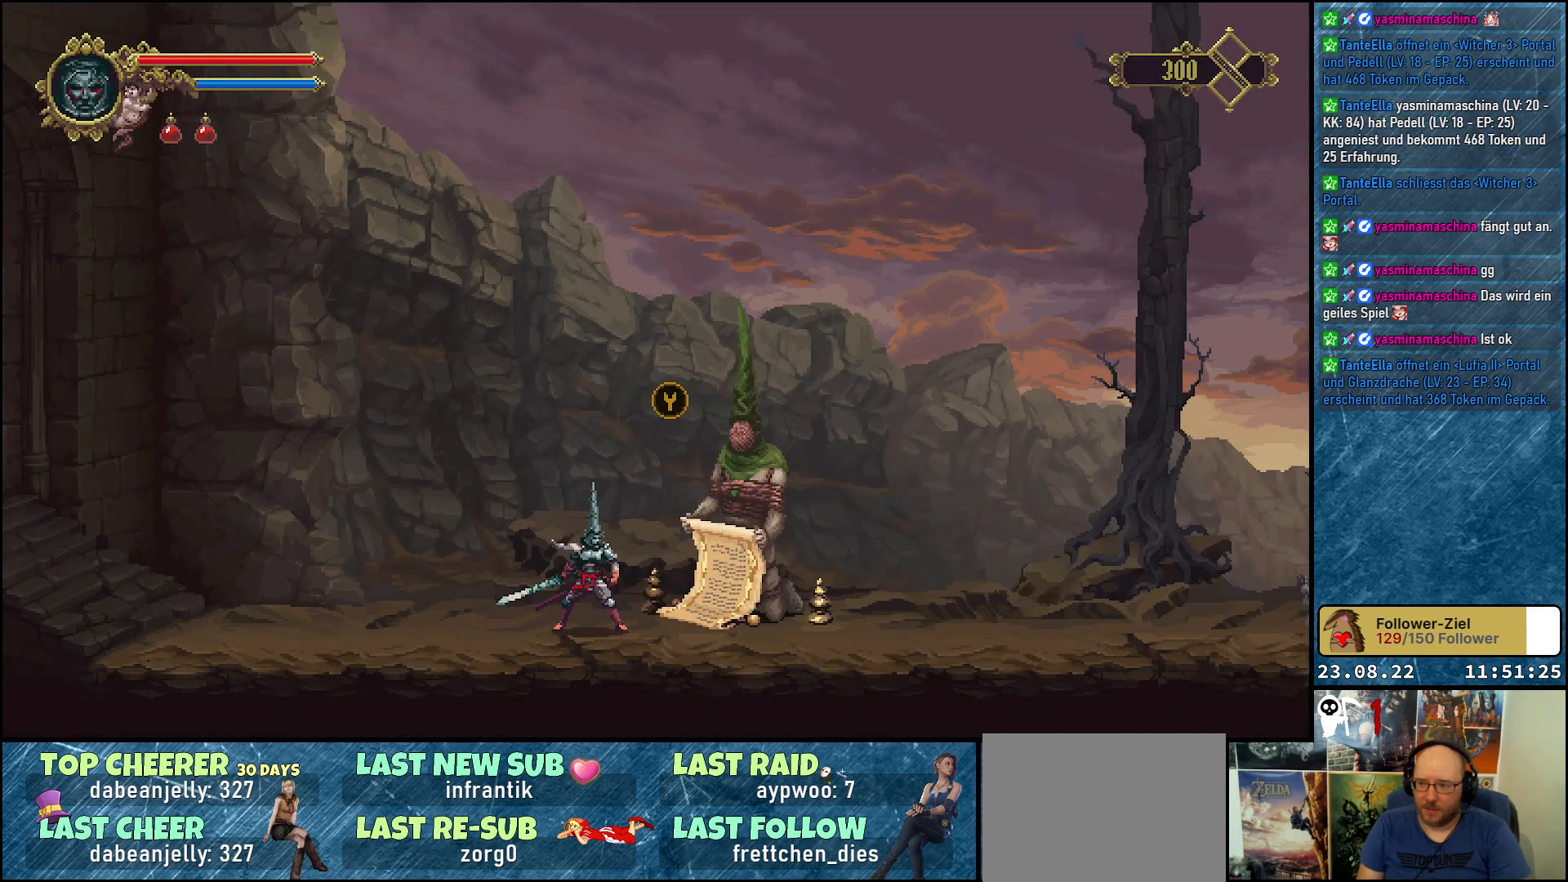
{"buttons": ["DPAD_RIGHT"], "left_stick": "center", "right_stick": "center", "events": [[83, "DPAD_RIGHT", "down"]]}
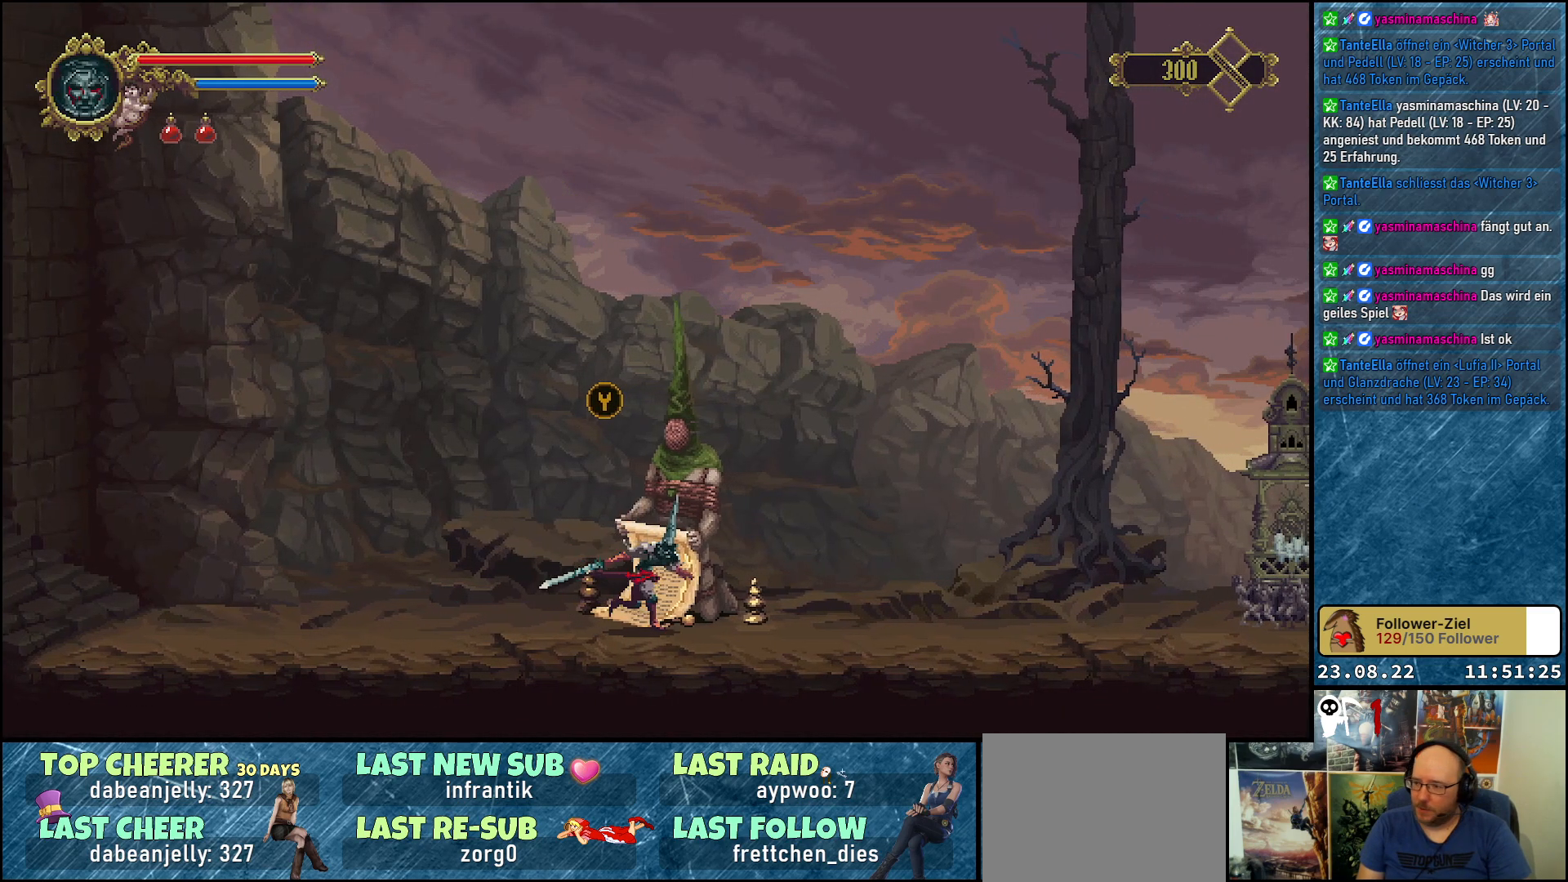
{"buttons": ["DPAD_RIGHT"], "left_stick": "center", "right_stick": "center", "events": []}
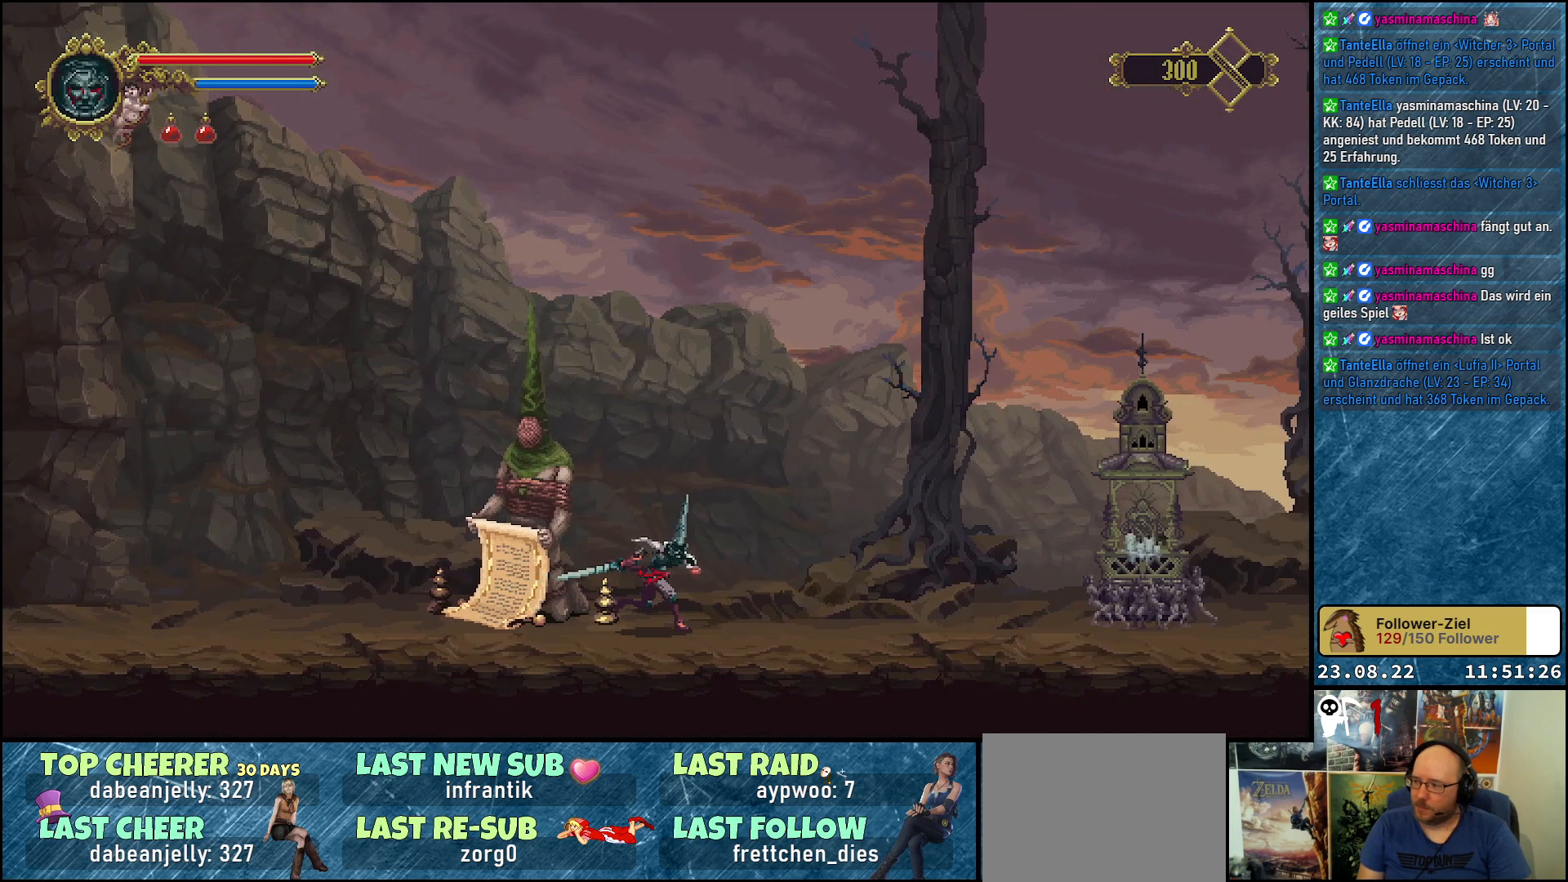
{"buttons": ["DPAD_RIGHT"], "left_stick": "center", "right_stick": "center", "events": []}
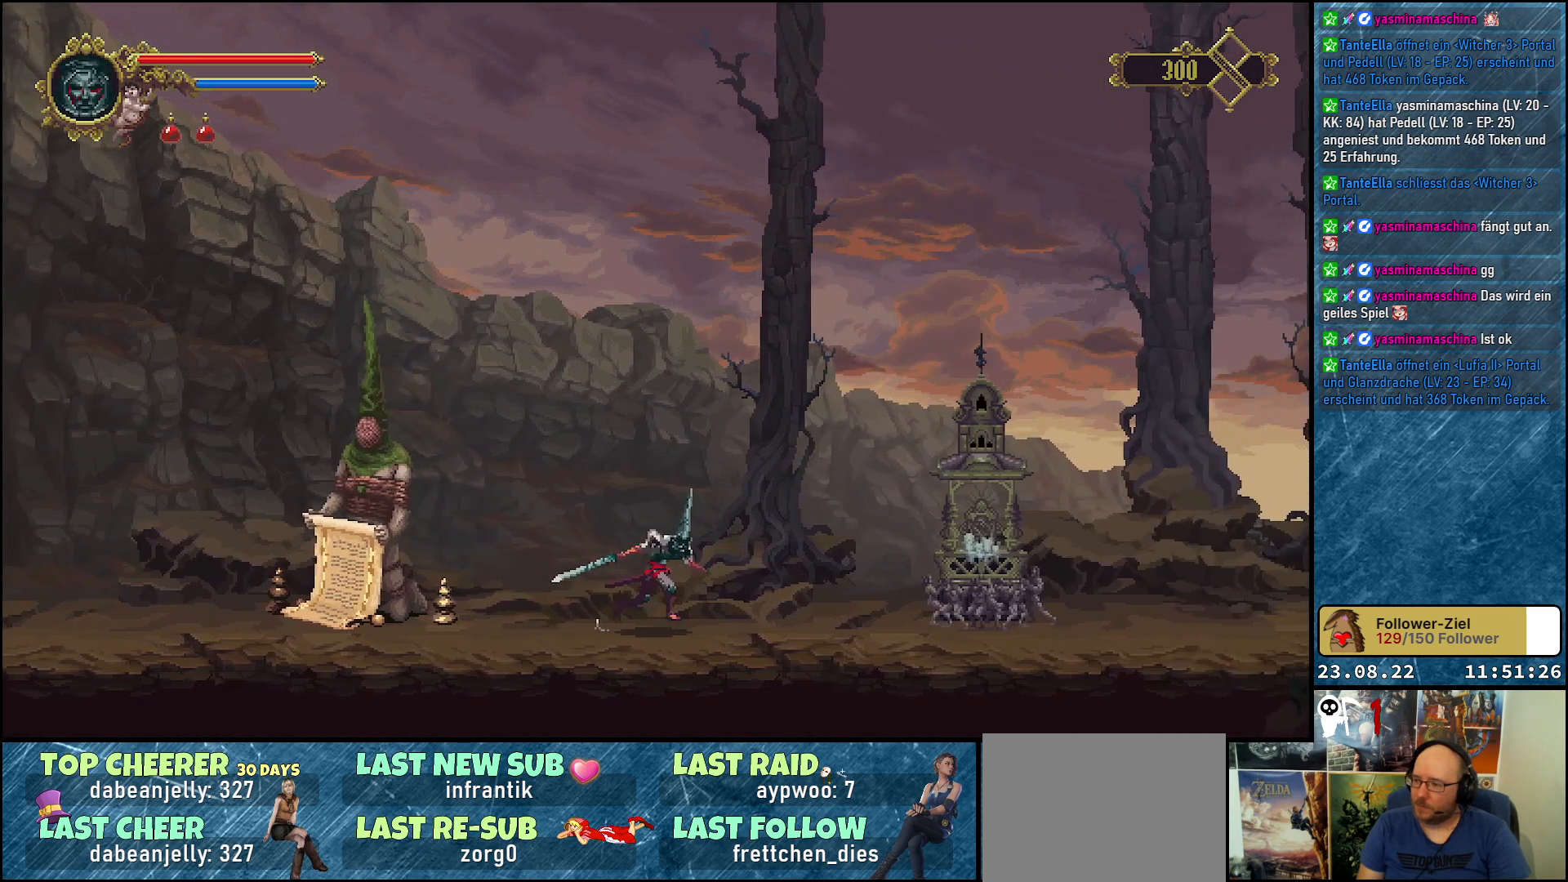
{"buttons": ["DPAD_RIGHT"], "left_stick": "center", "right_stick": "center", "events": []}
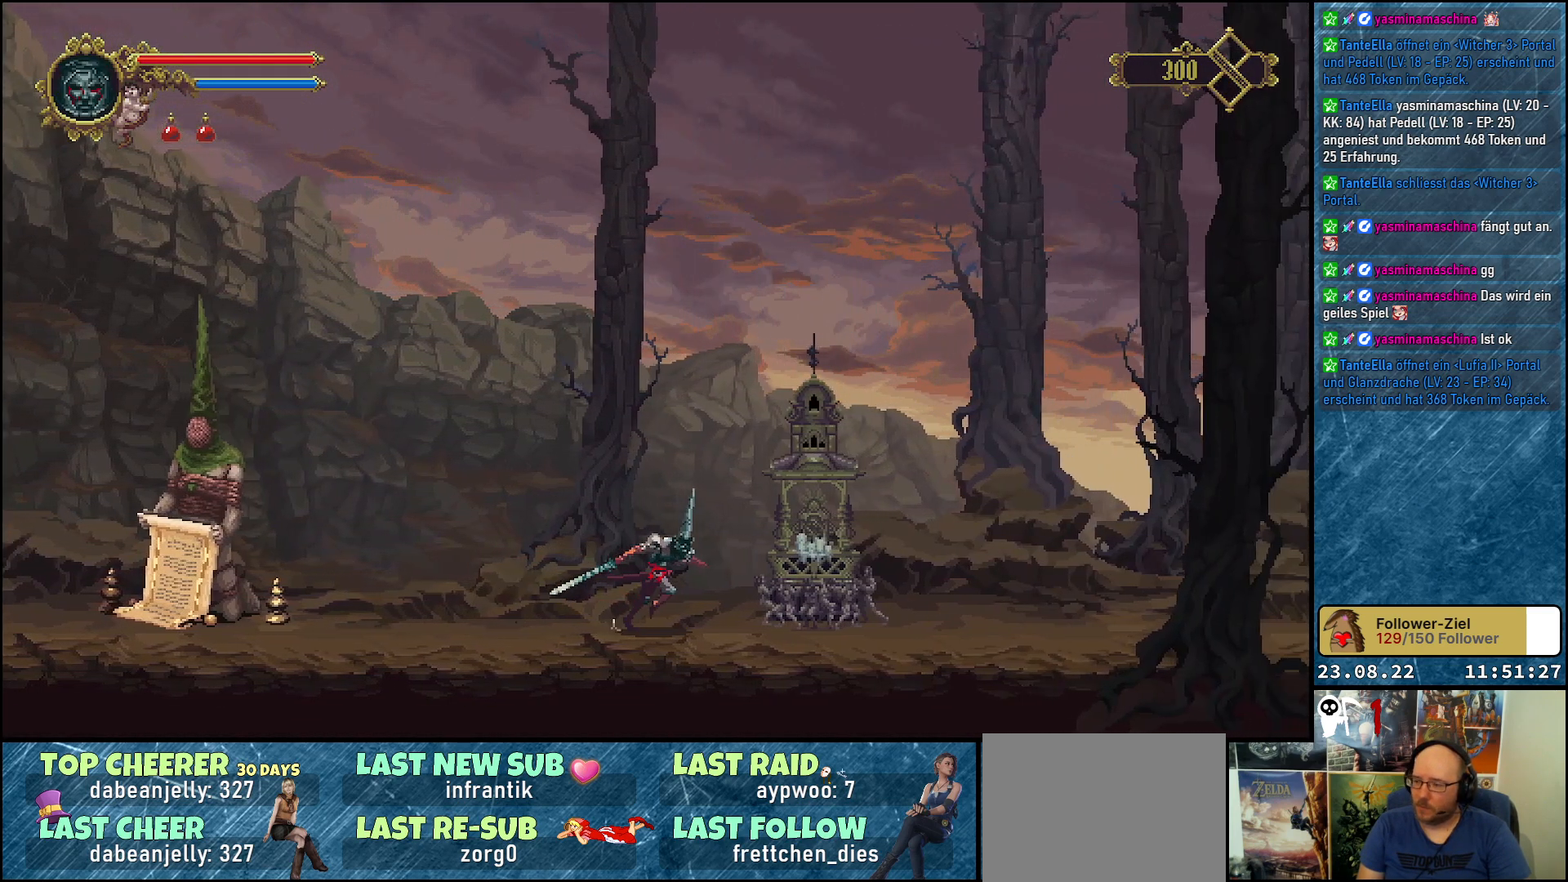
{"buttons": [], "left_stick": "center", "right_stick": "center", "events": [[283, "DPAD_RIGHT", "up"]]}
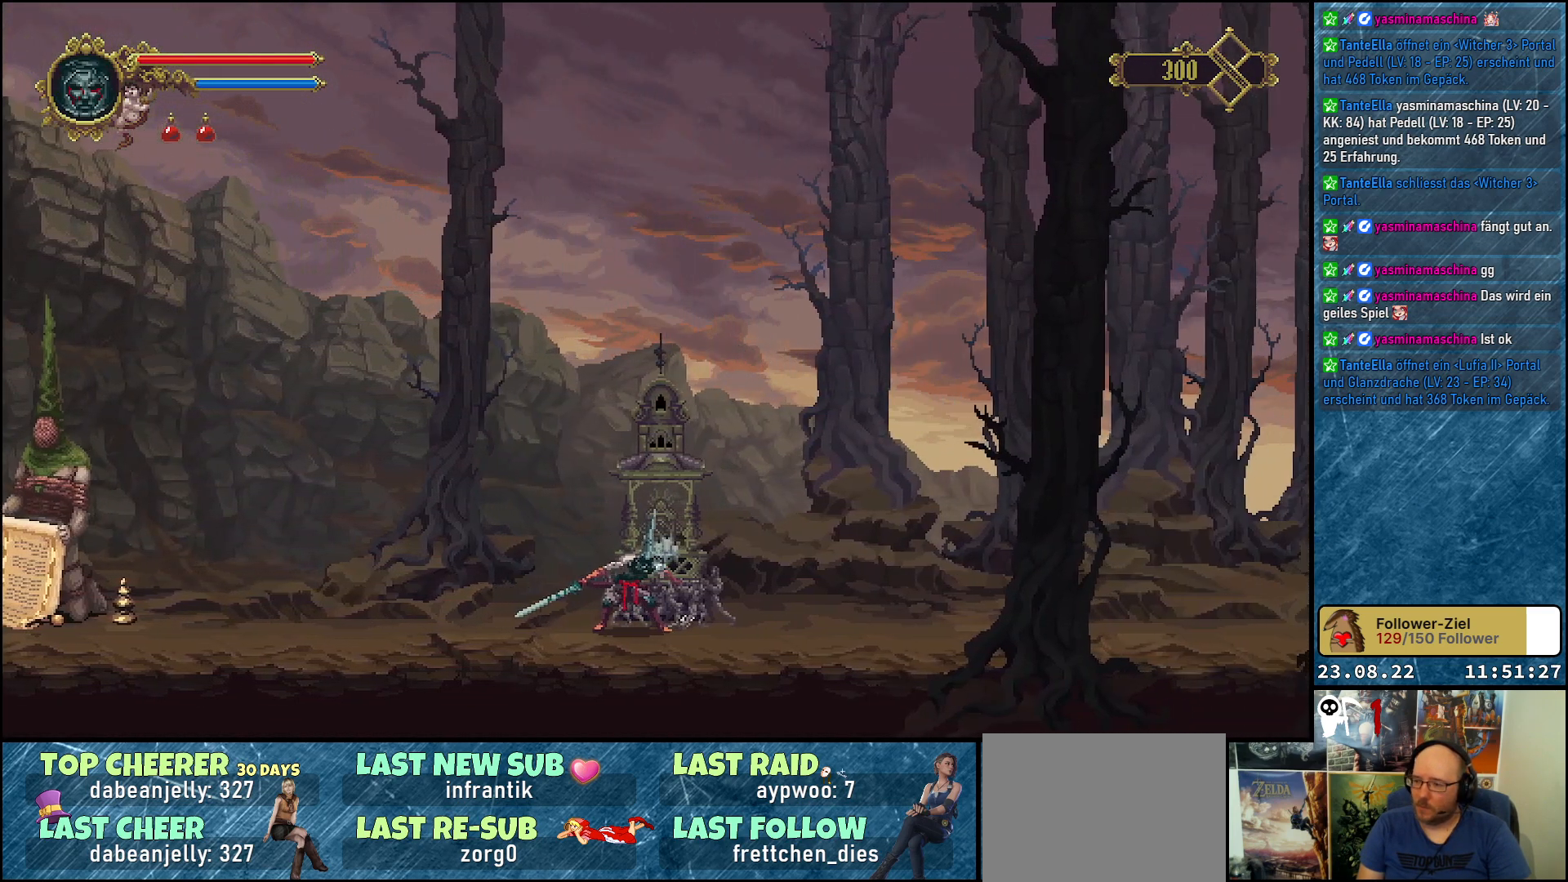
{"buttons": ["Y"], "left_stick": "center", "right_stick": "center", "events": [[400, "Y", "down"]]}
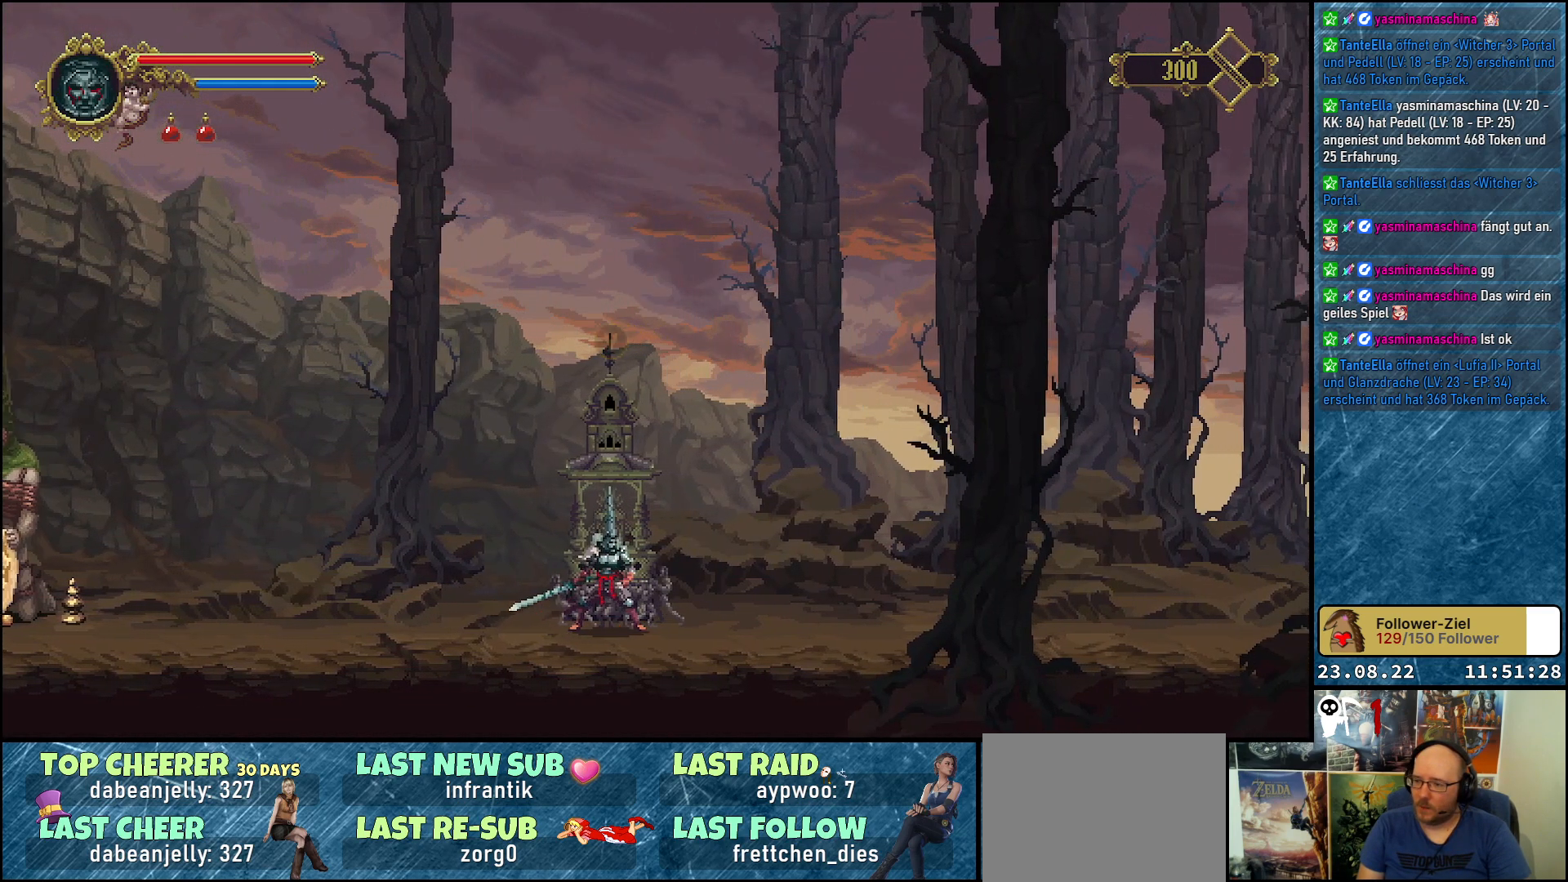
{"buttons": [], "left_stick": "center", "right_stick": "center", "events": [[33, "Y", "up"]]}
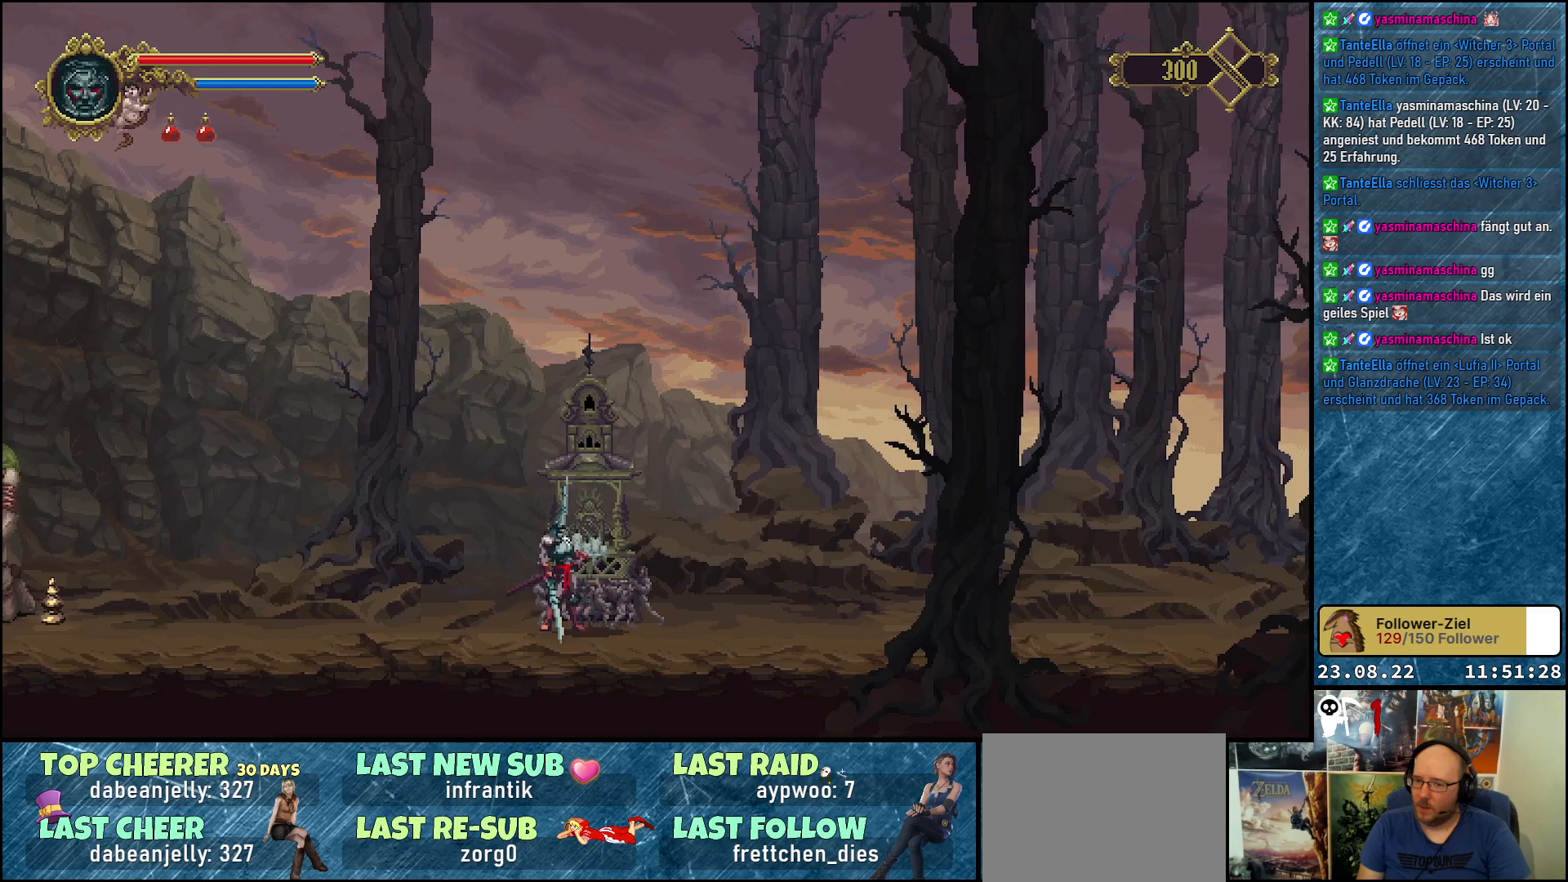
{"buttons": [], "left_stick": "center", "right_stick": "center", "events": []}
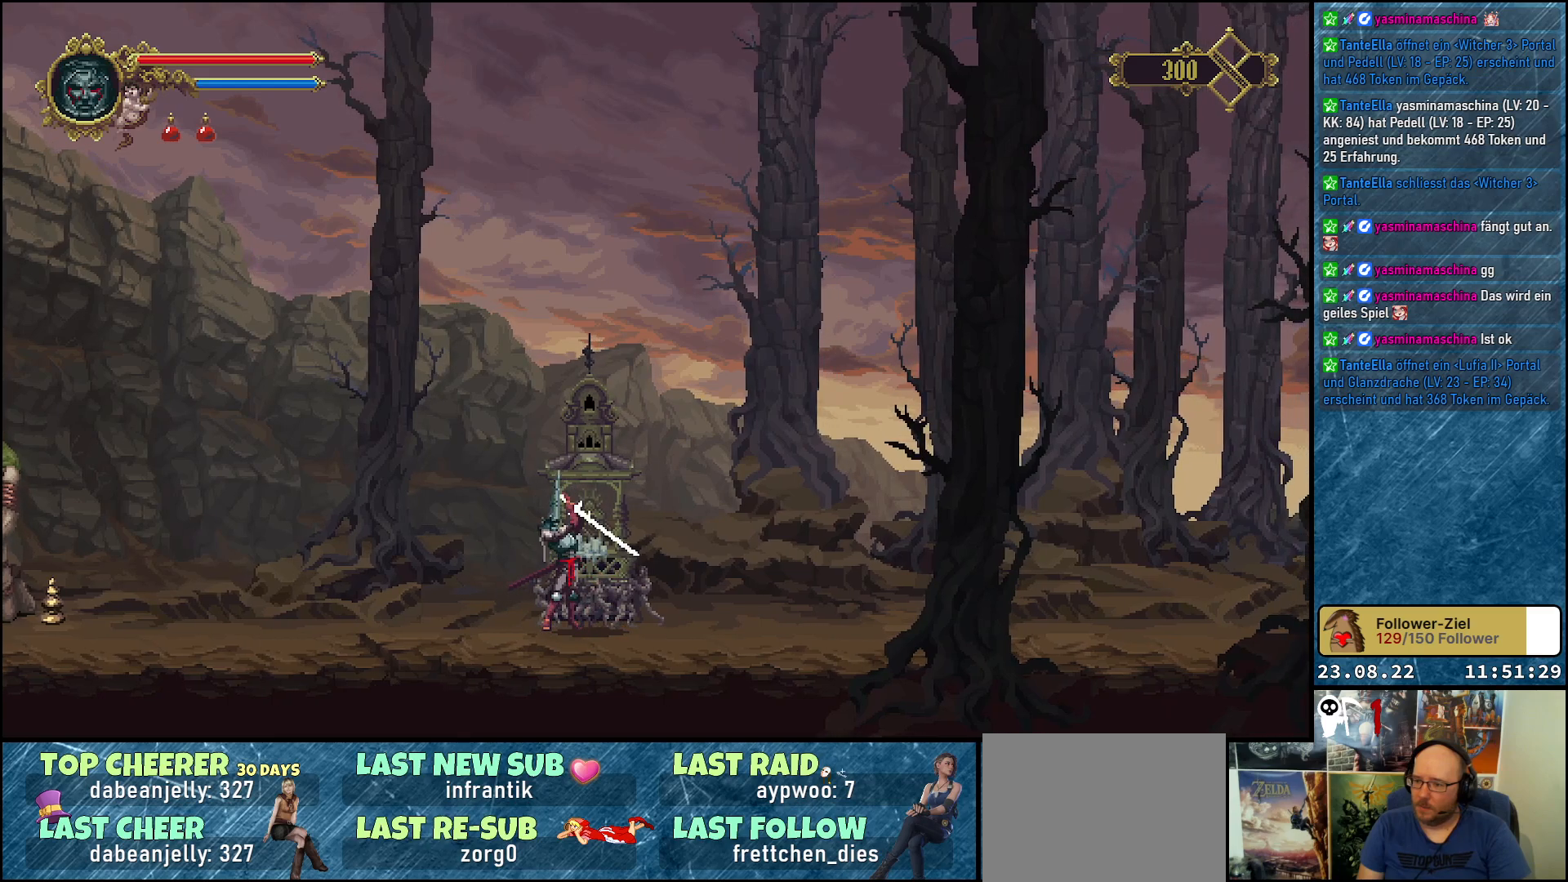
{"buttons": [], "left_stick": "center", "right_stick": "center", "events": []}
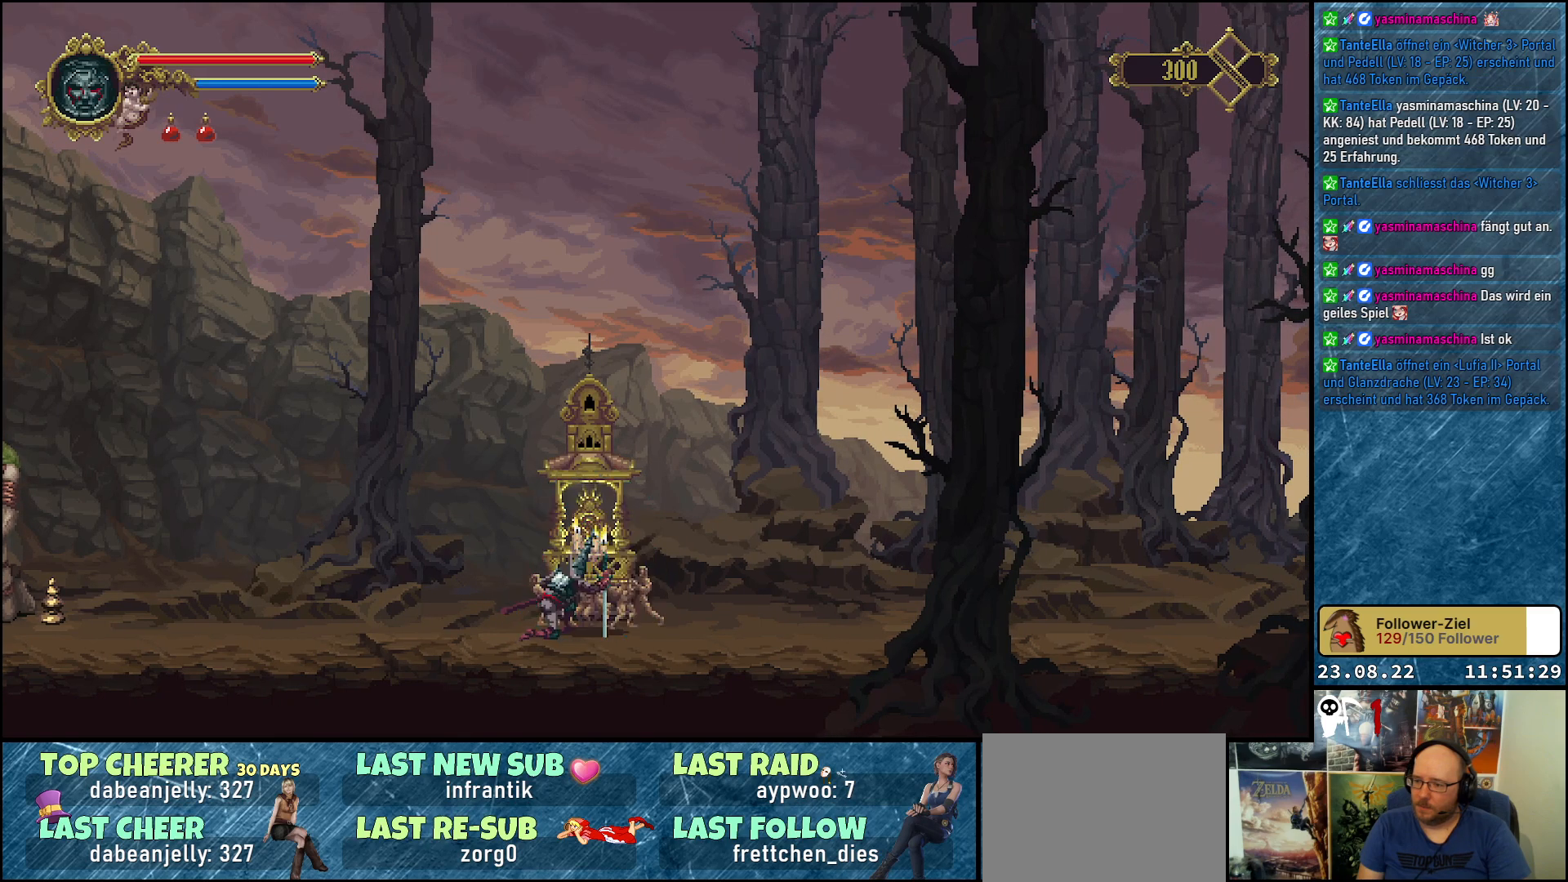
{"buttons": [], "left_stick": "center", "right_stick": "center", "events": []}
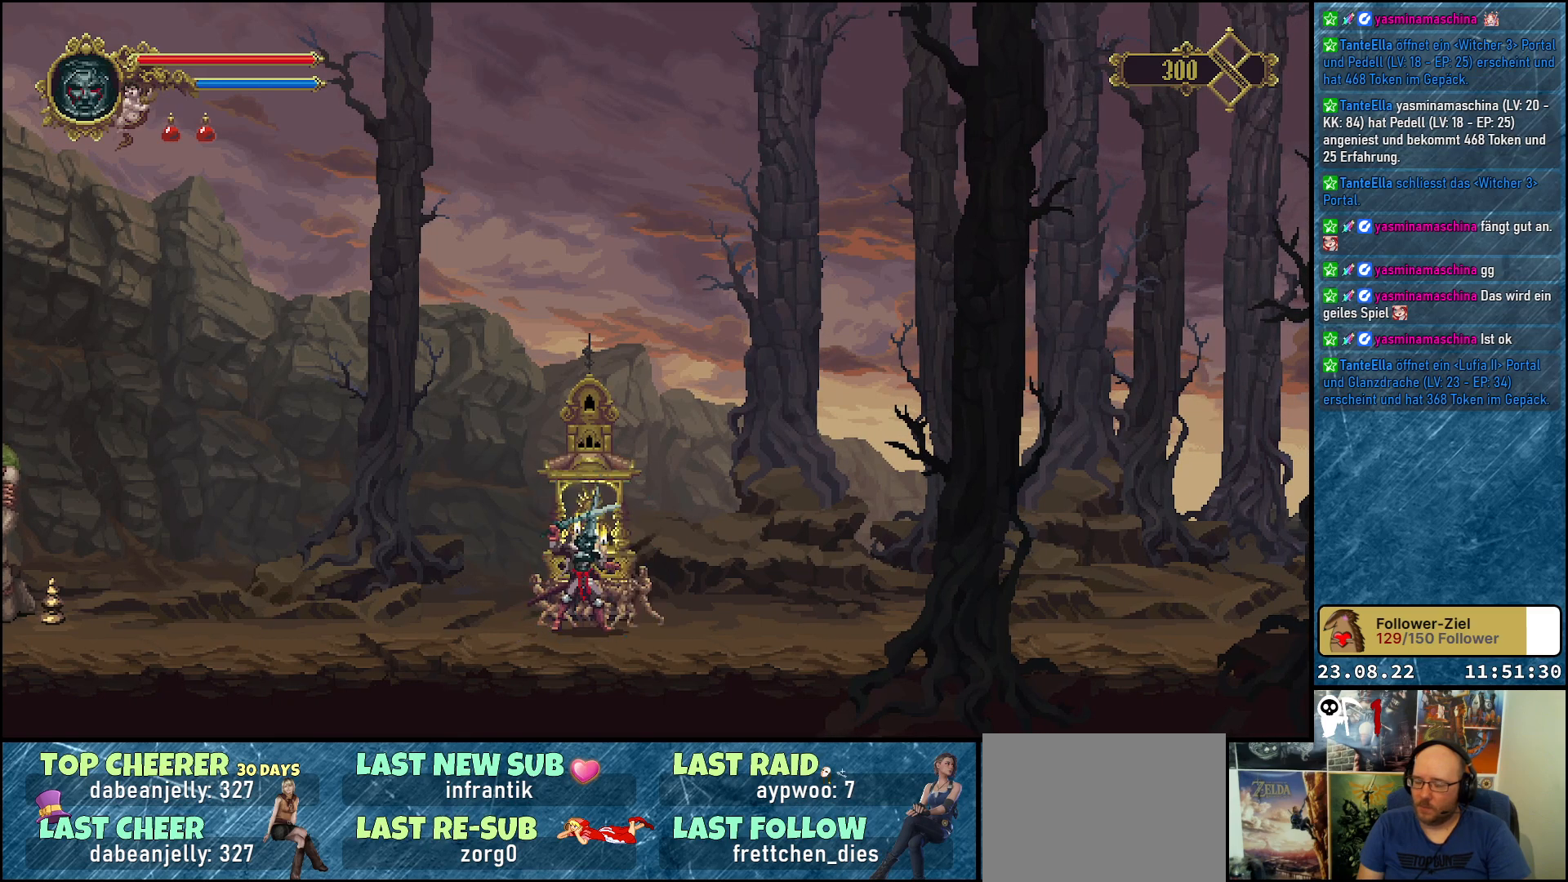
{"buttons": [], "left_stick": "center", "right_stick": "center", "events": []}
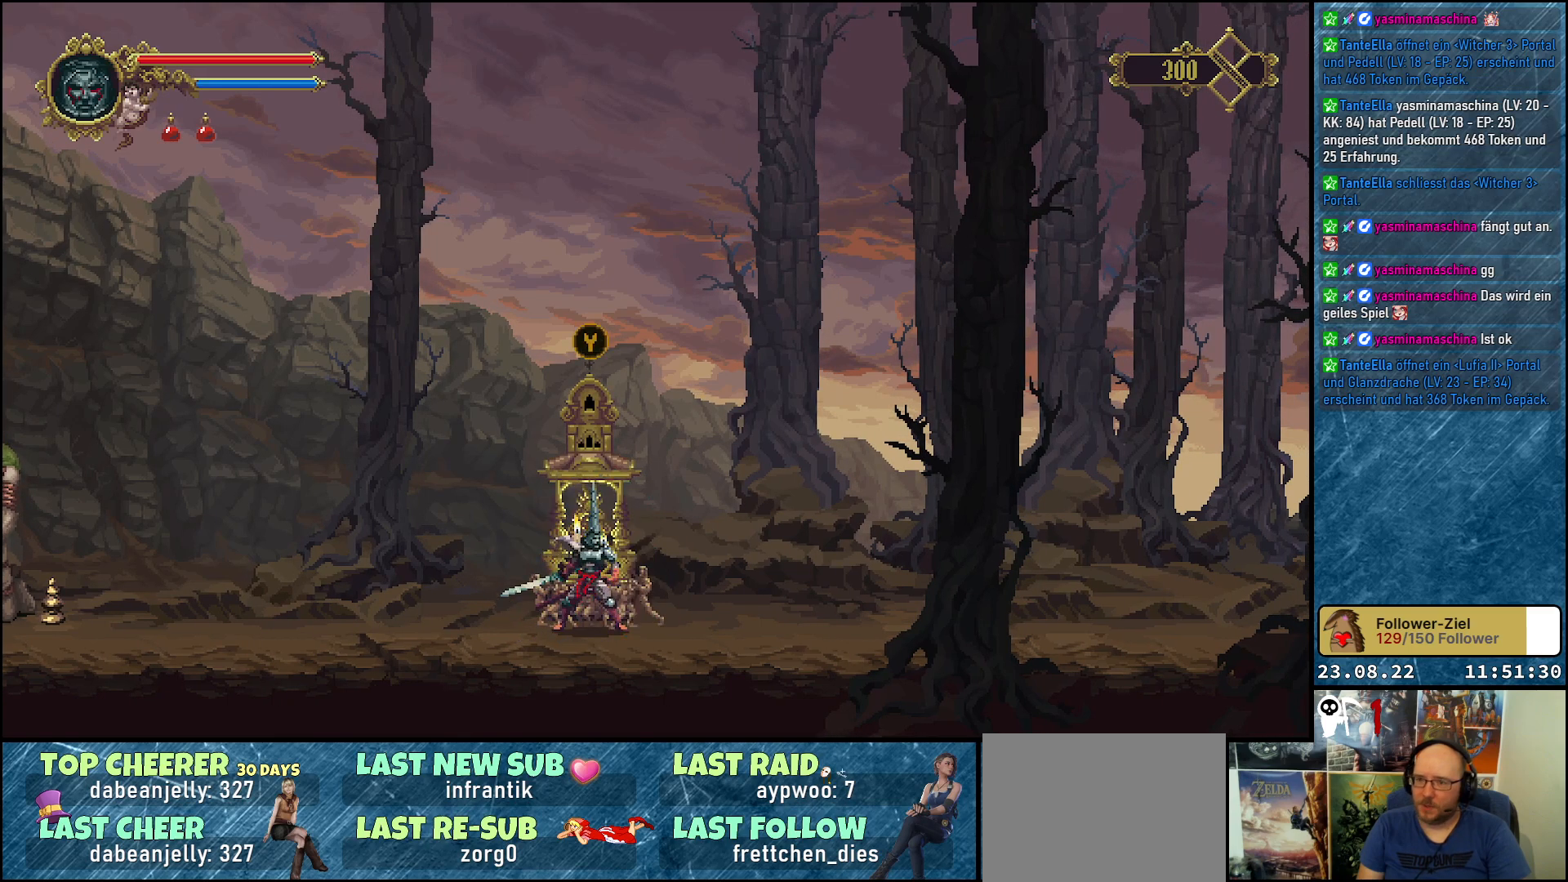
{"buttons": ["DPAD_RIGHT"], "left_stick": "center", "right_stick": "center", "events": [[117, "DPAD_RIGHT", "down"]]}
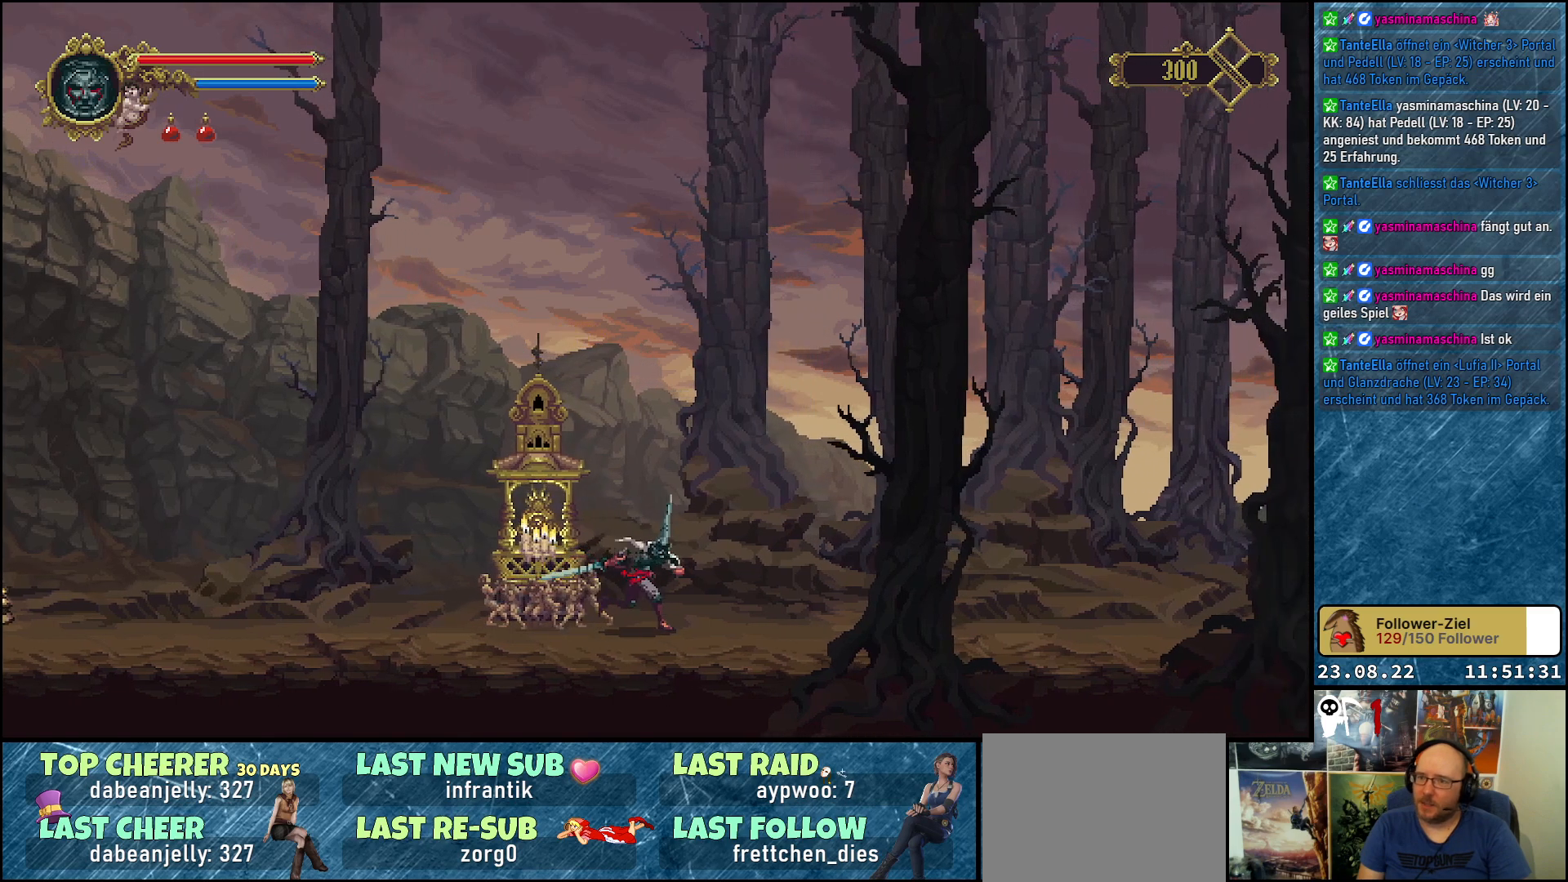
{"buttons": ["DPAD_RIGHT"], "left_stick": "center", "right_stick": "center", "events": []}
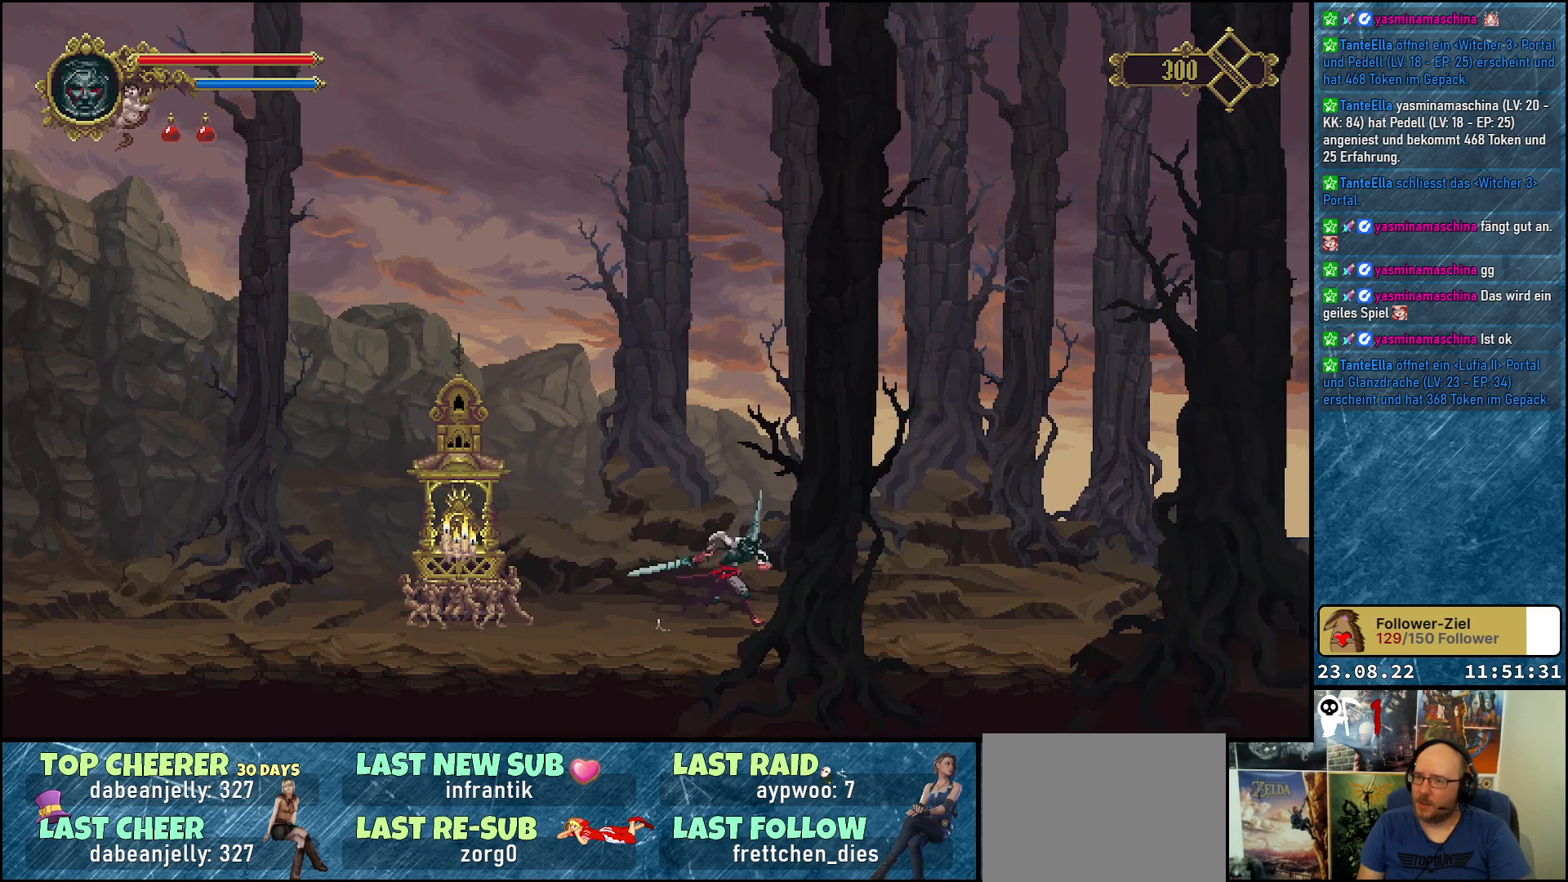
{"buttons": ["DPAD_RIGHT"], "left_stick": "center", "right_stick": "center", "events": []}
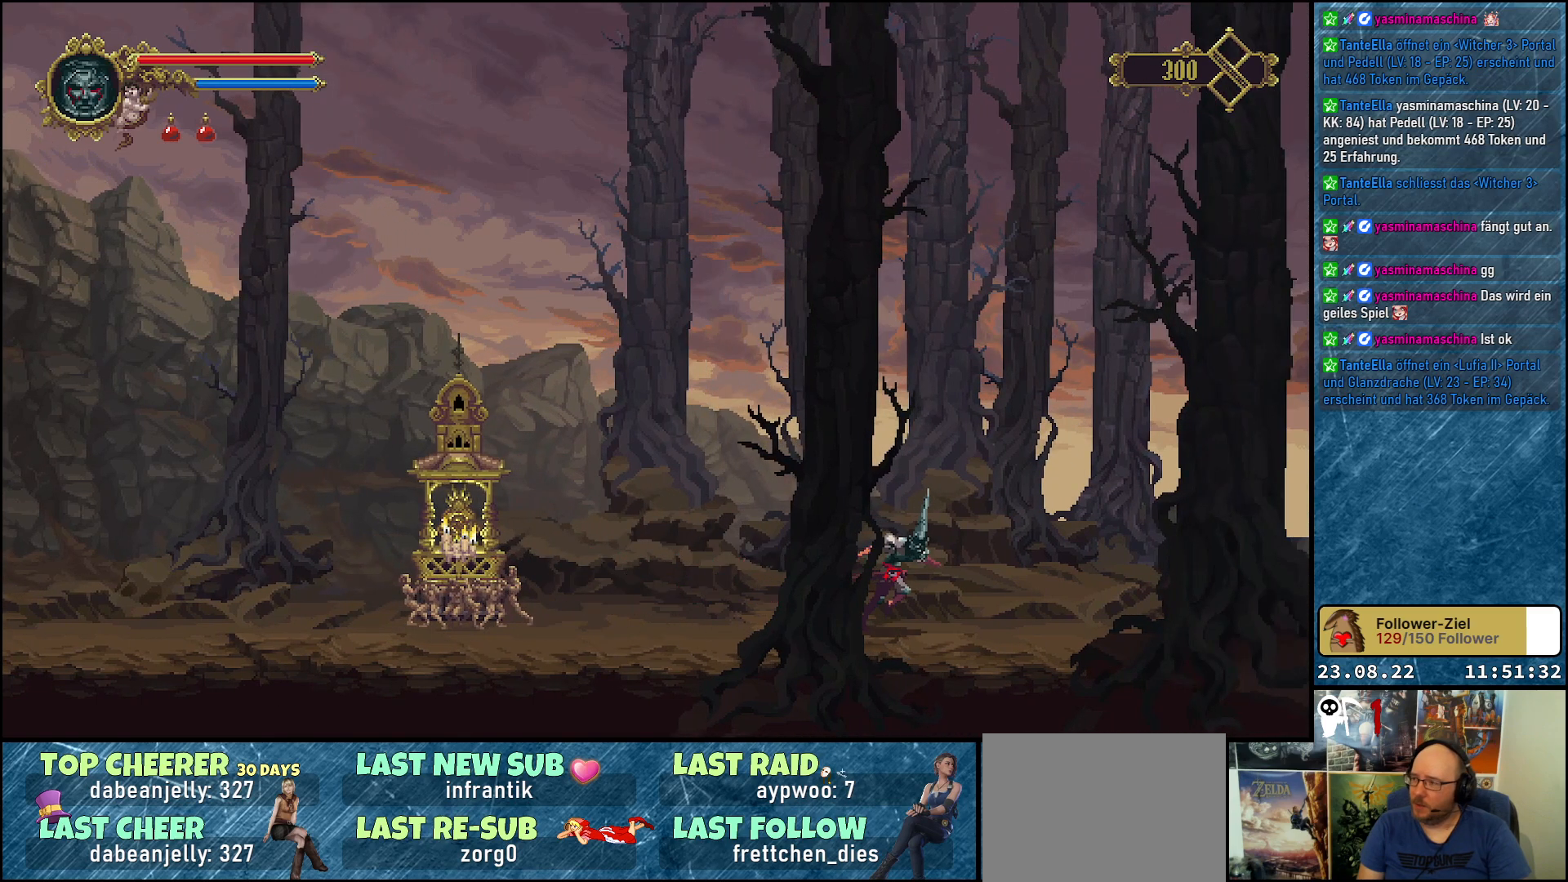
{"buttons": ["DPAD_RIGHT"], "left_stick": "center", "right_stick": "center", "events": []}
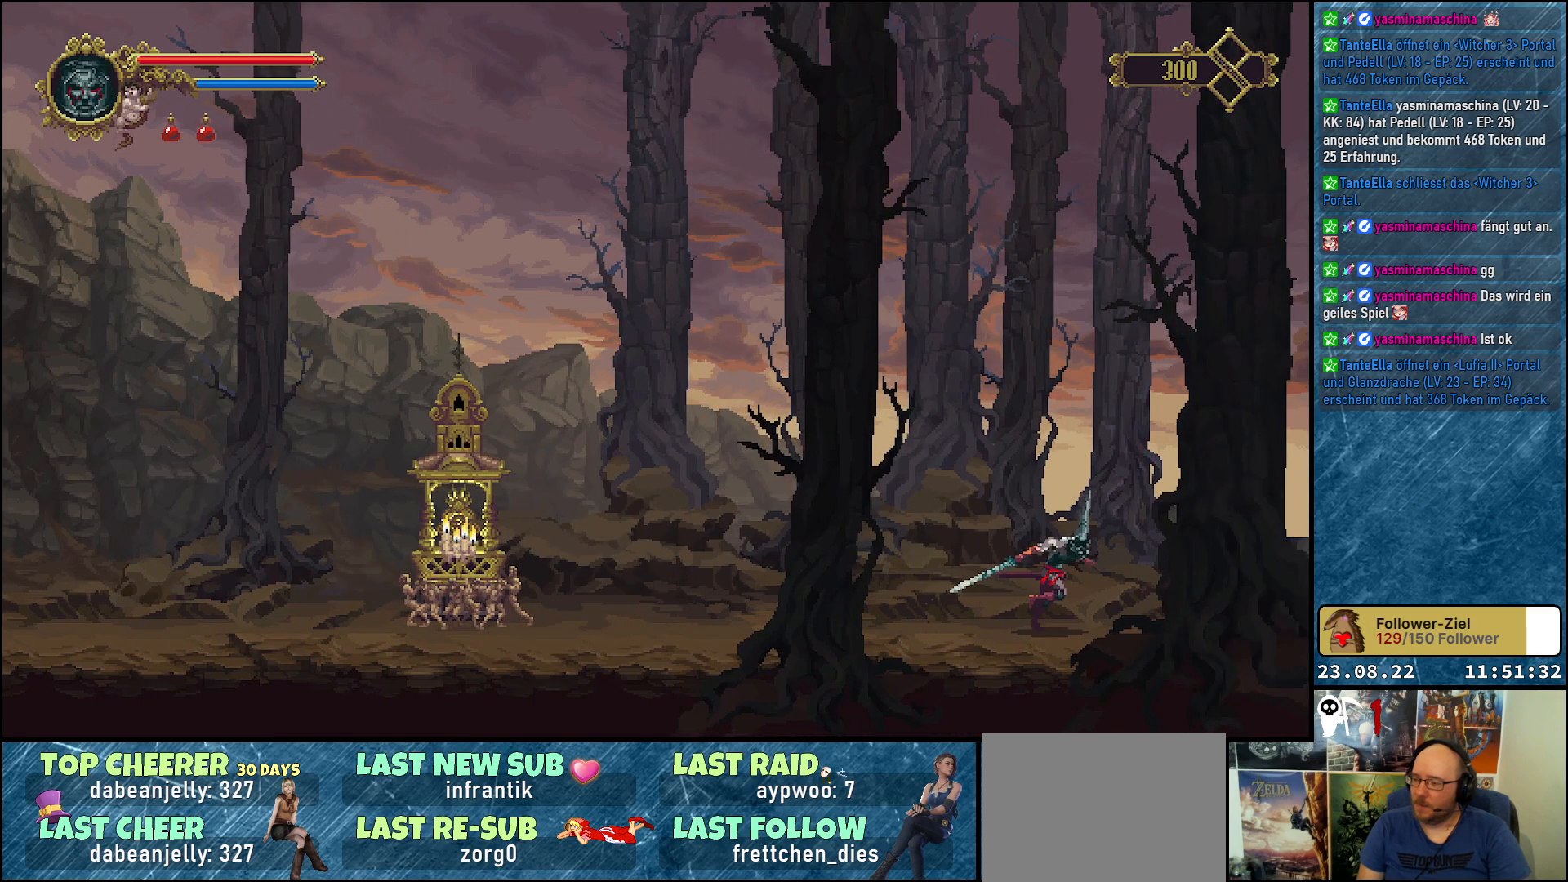
{"buttons": ["DPAD_RIGHT"], "left_stick": "center", "right_stick": "center", "events": []}
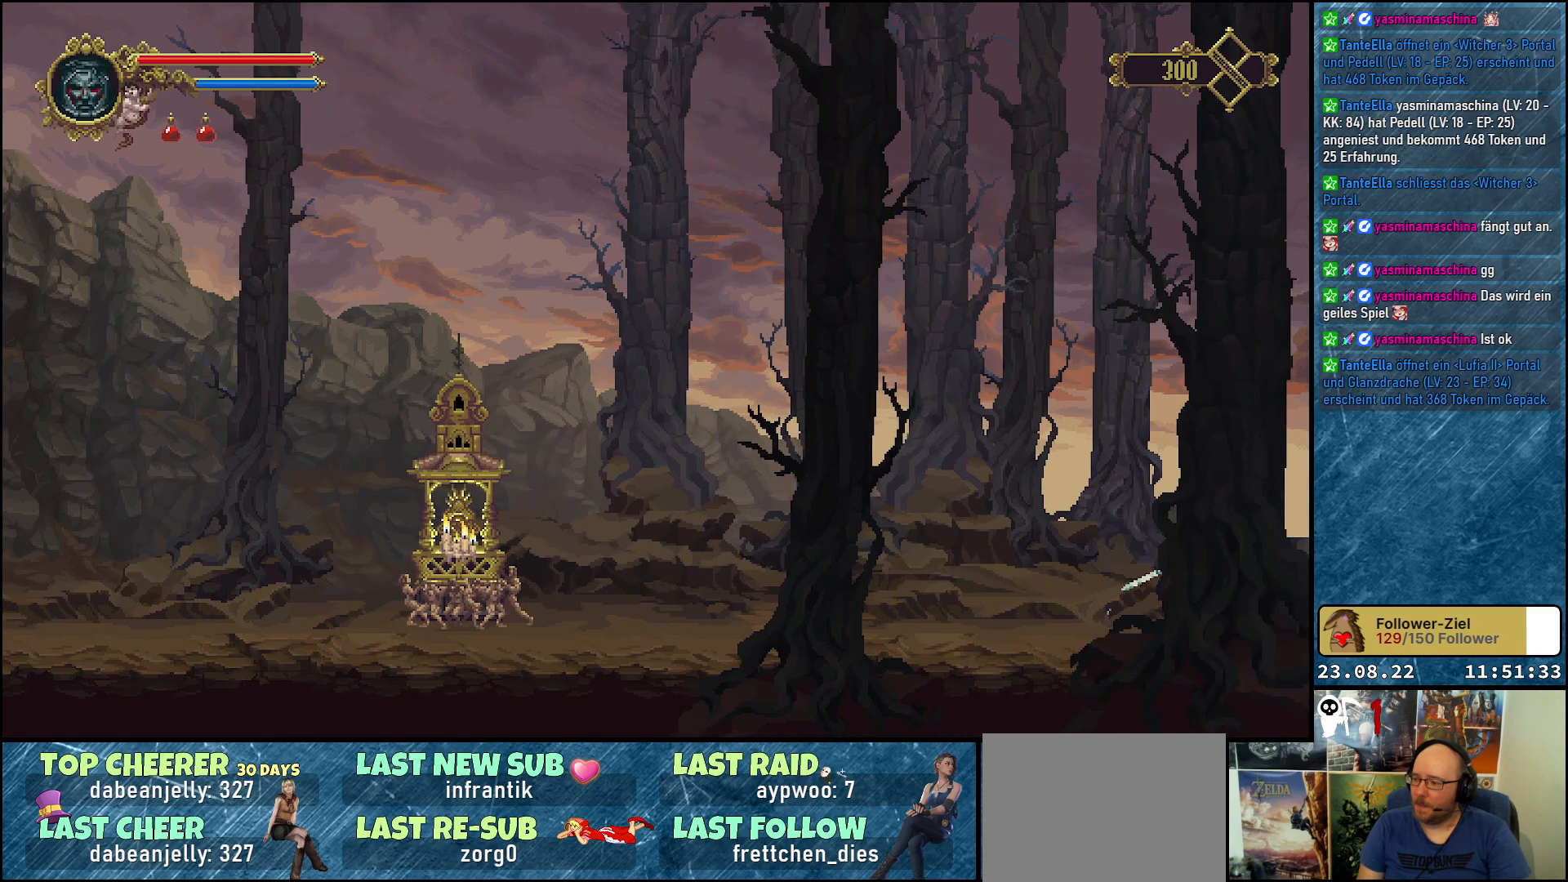
{"buttons": ["DPAD_RIGHT"], "left_stick": "center", "right_stick": "center", "events": []}
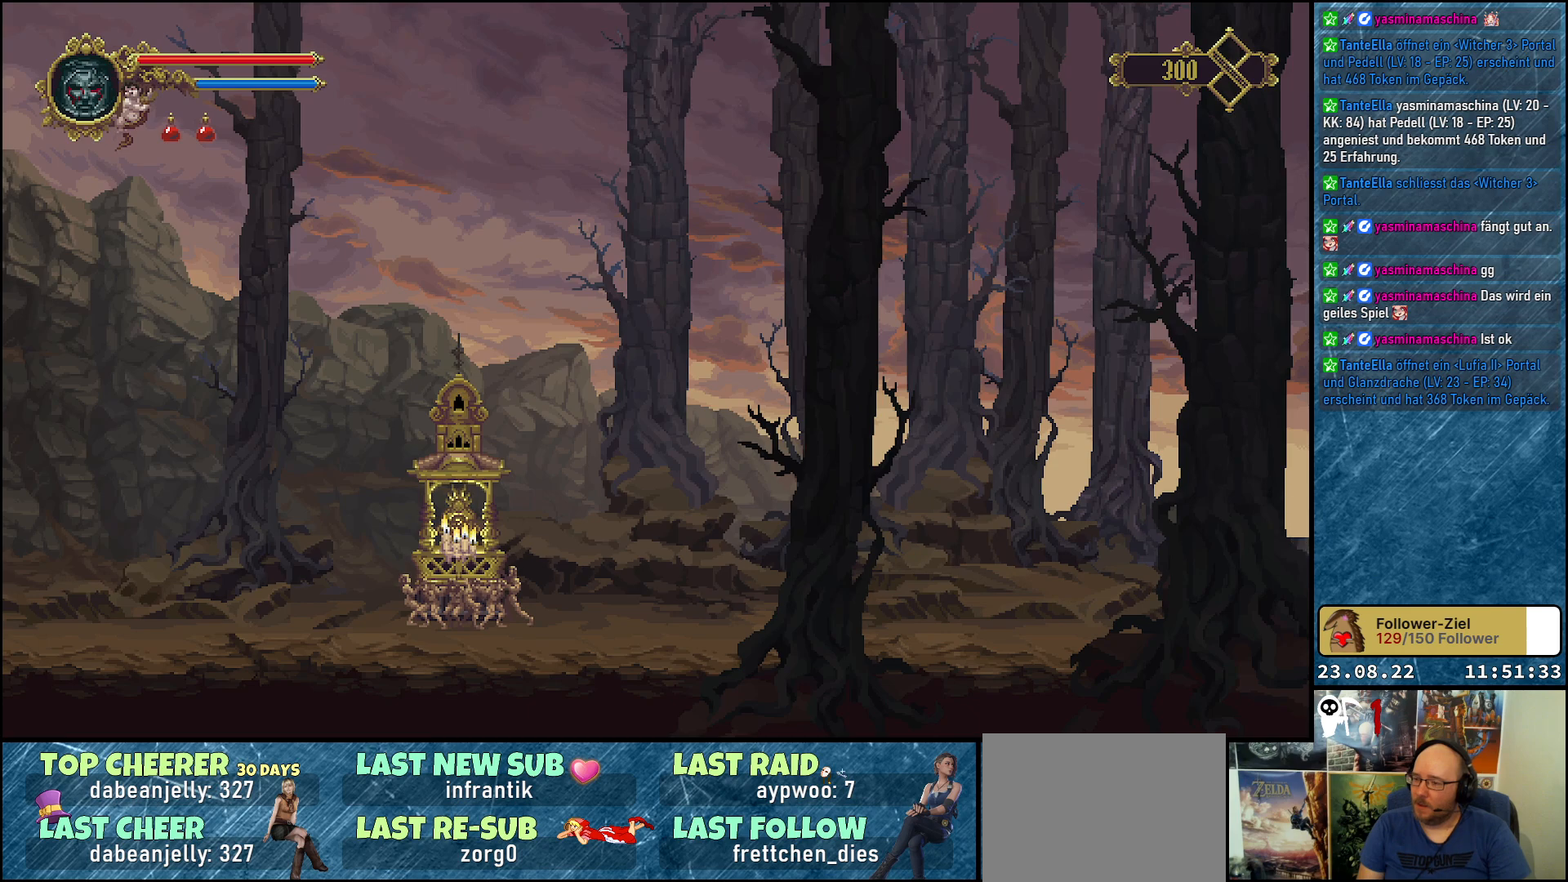
{"buttons": [], "left_stick": "center", "right_stick": "center", "events": [[450, "DPAD_RIGHT", "up"]]}
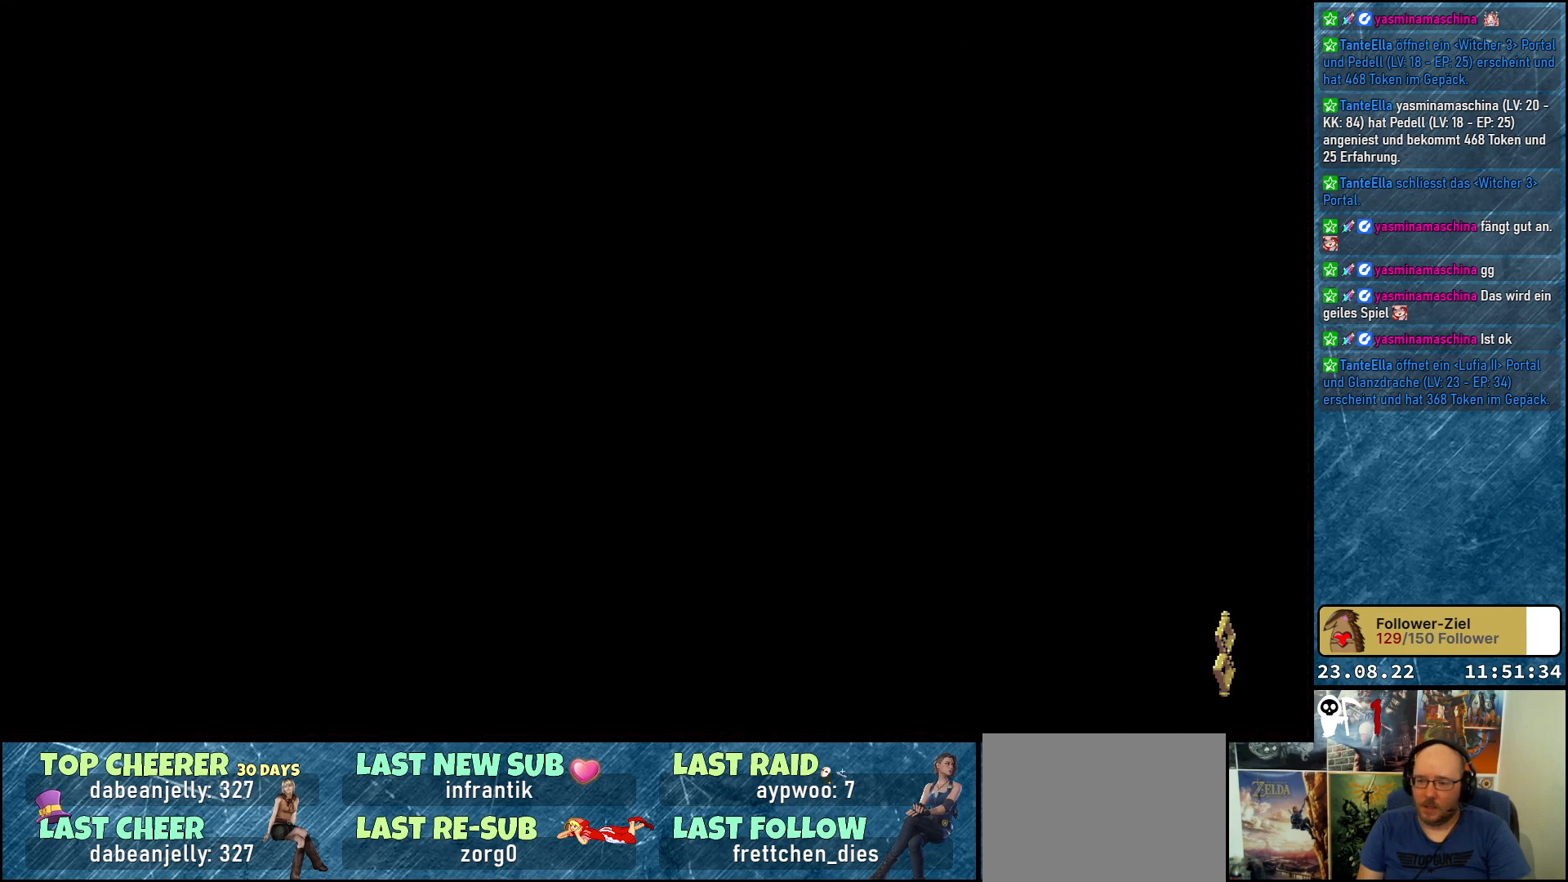
{"buttons": [], "left_stick": "center", "right_stick": "center", "events": []}